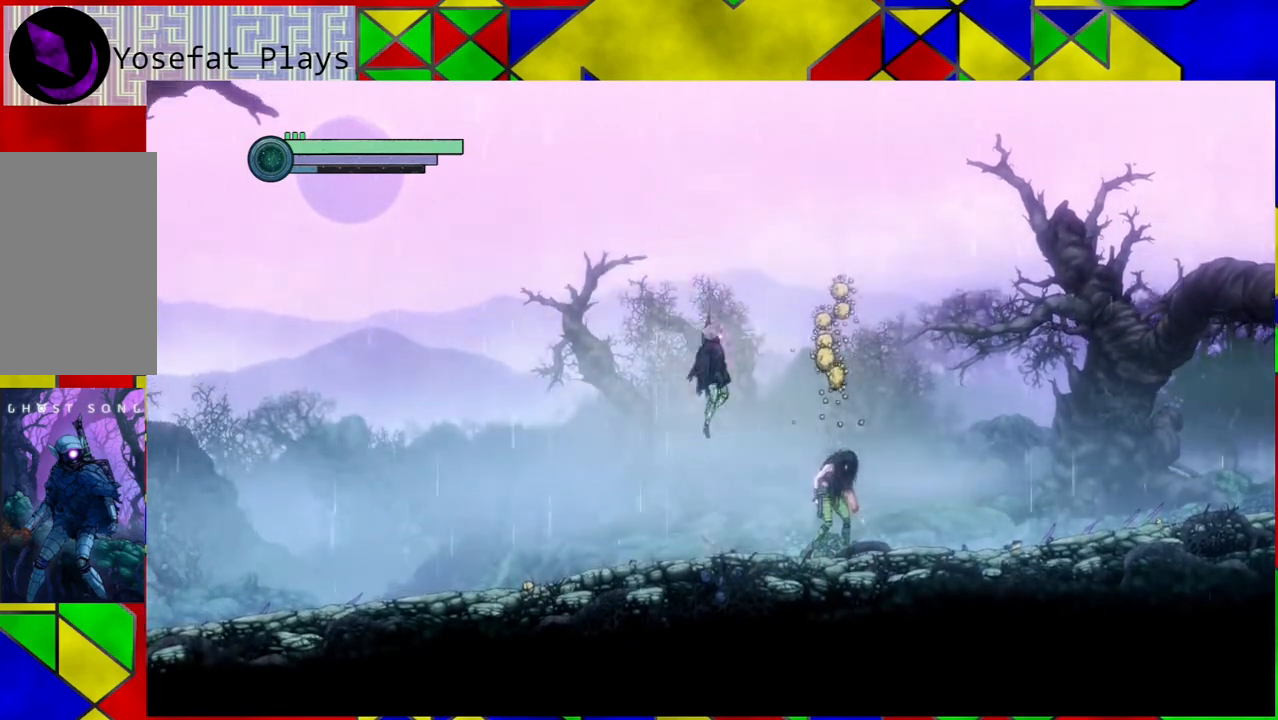
Gameplay with a controller (Nintendo layout); each line is a JSON object with the inputs held at the frame after it. "events" lists button and stick changes between this image and that frame as [ms after this image, input, new state], when the widget could be followed in between. Not read: L3 R3.
{"buttons": [], "left_stick": "center", "right_stick": "center", "events": [[50, "A", "down"], [100, "B", "up"], [233, "A", "up"]]}
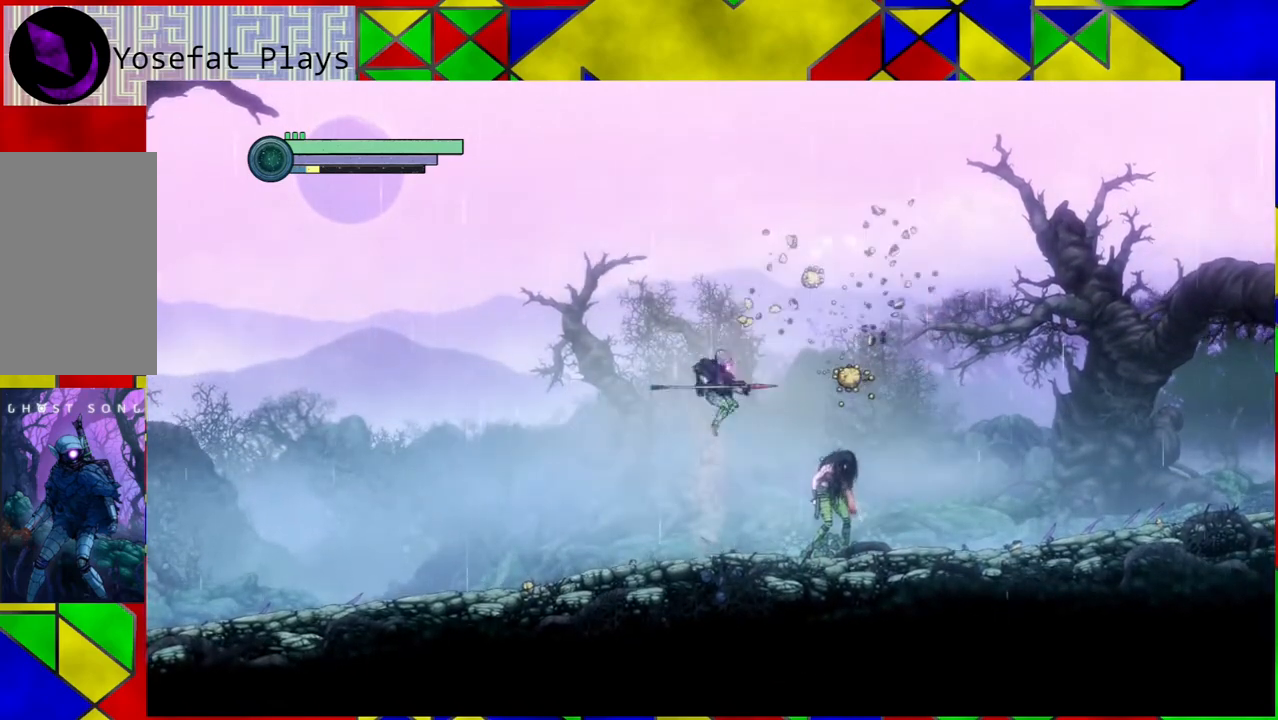
{"buttons": [], "left_stick": "left", "right_stick": "center", "events": [[150, "left_stick", "left"]]}
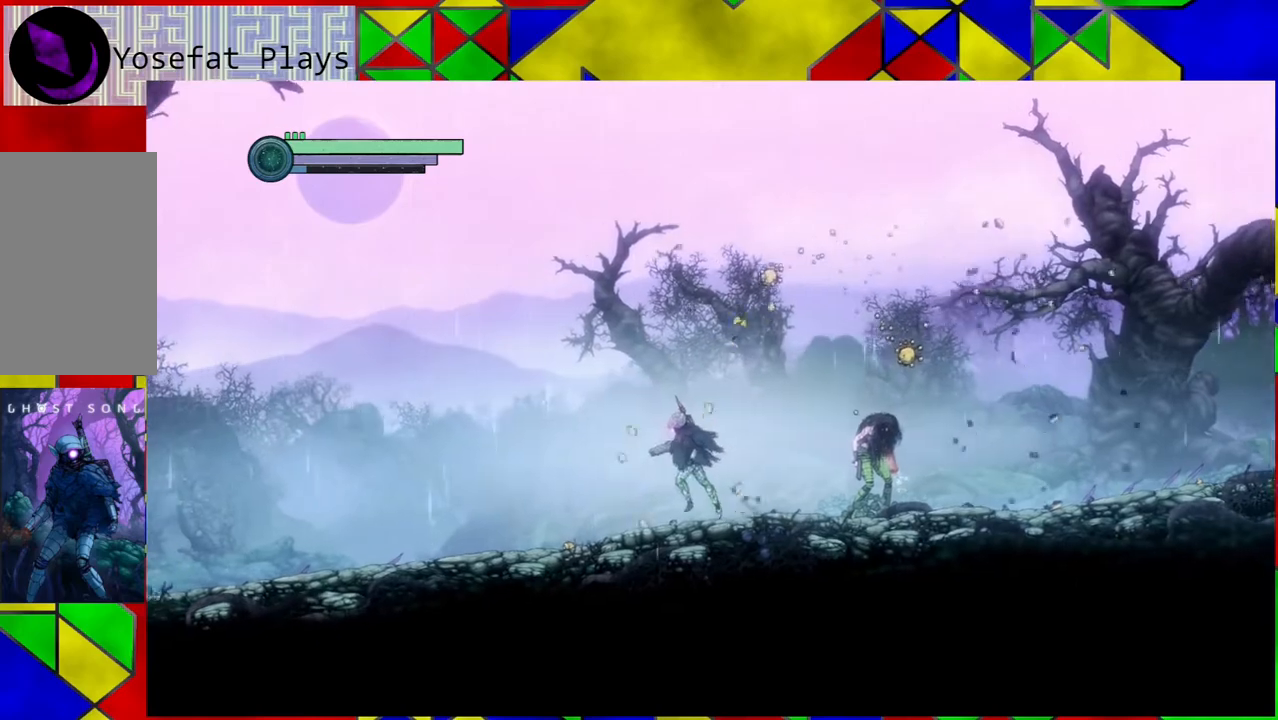
{"buttons": [], "left_stick": "left", "right_stick": "center", "events": []}
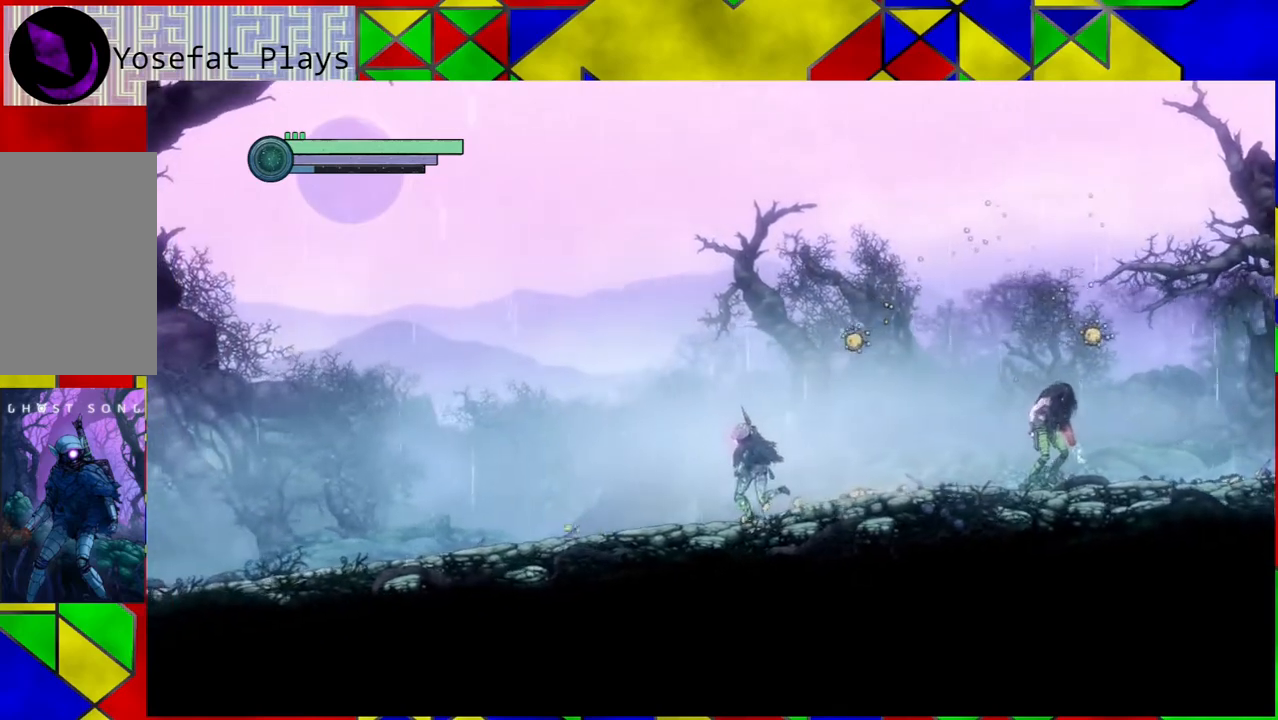
{"buttons": [], "left_stick": "left", "right_stick": "center", "events": []}
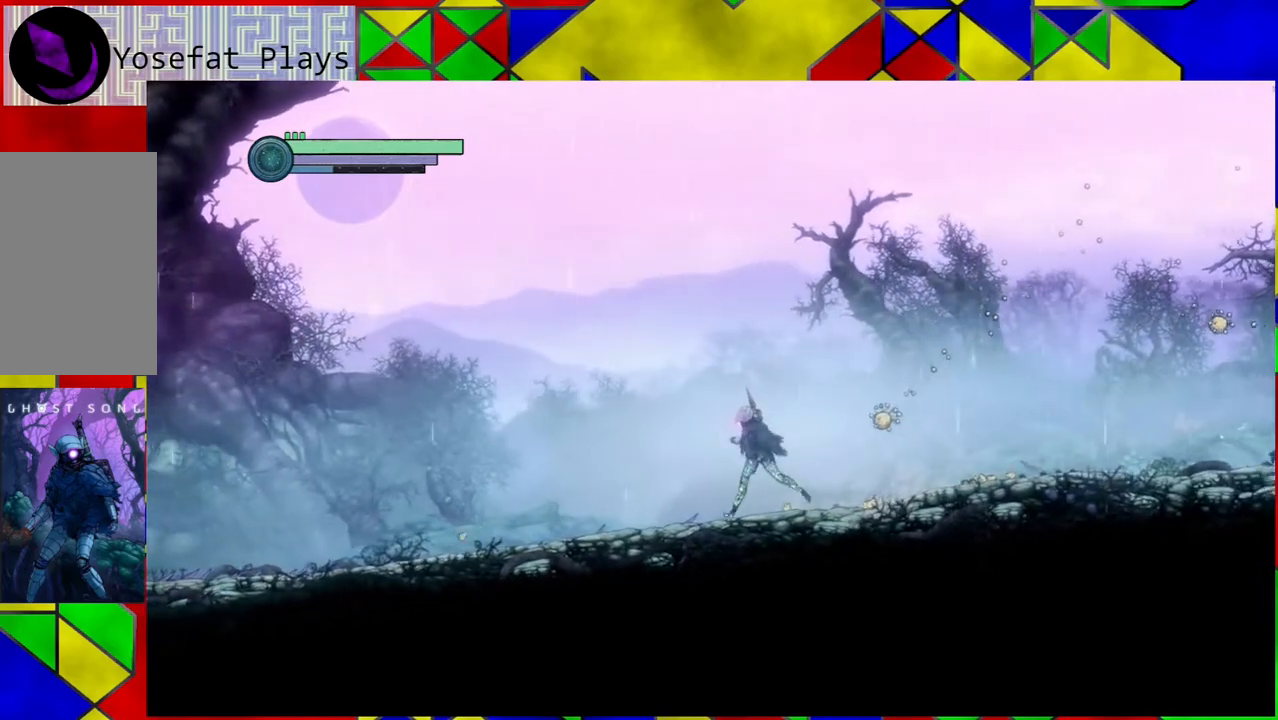
{"buttons": [], "left_stick": "left", "right_stick": "center", "events": []}
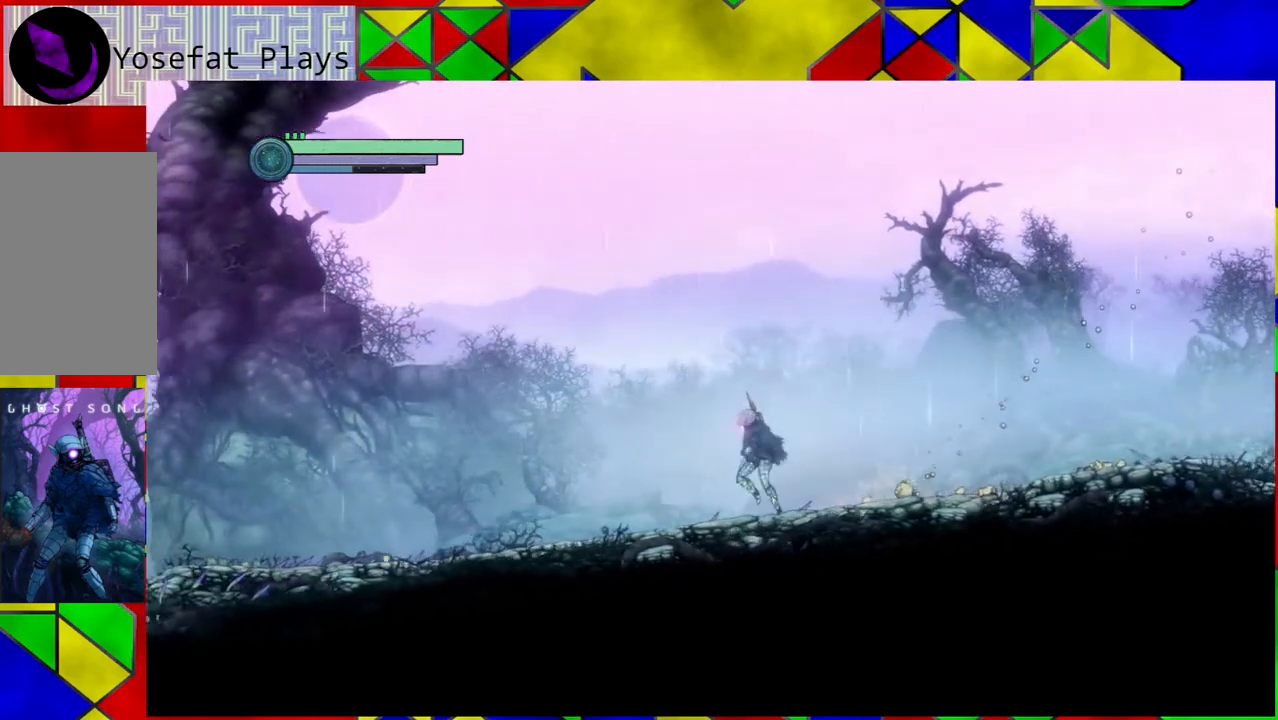
{"buttons": [], "left_stick": "left", "right_stick": "center", "events": []}
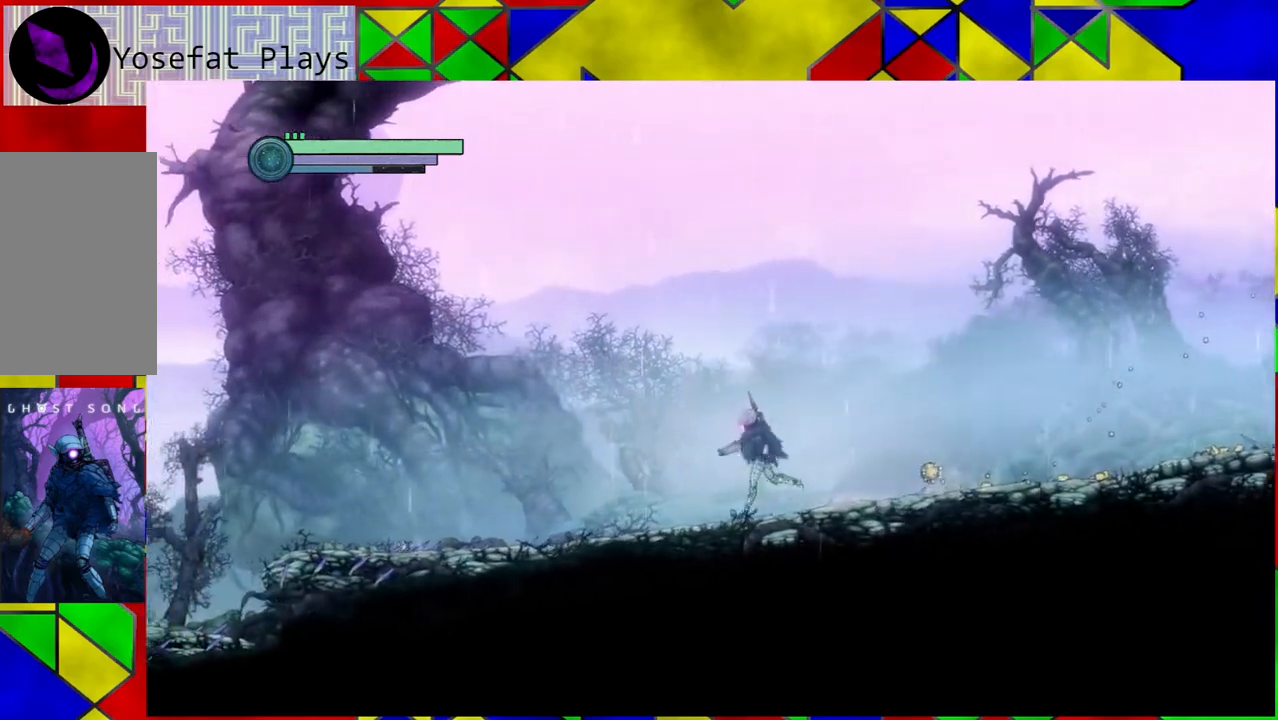
{"buttons": [], "left_stick": "center", "right_stick": "center", "events": [[183, "left_stick", "right"], [283, "left_stick", "center"], [300, "A", "down"], [400, "A", "up"]]}
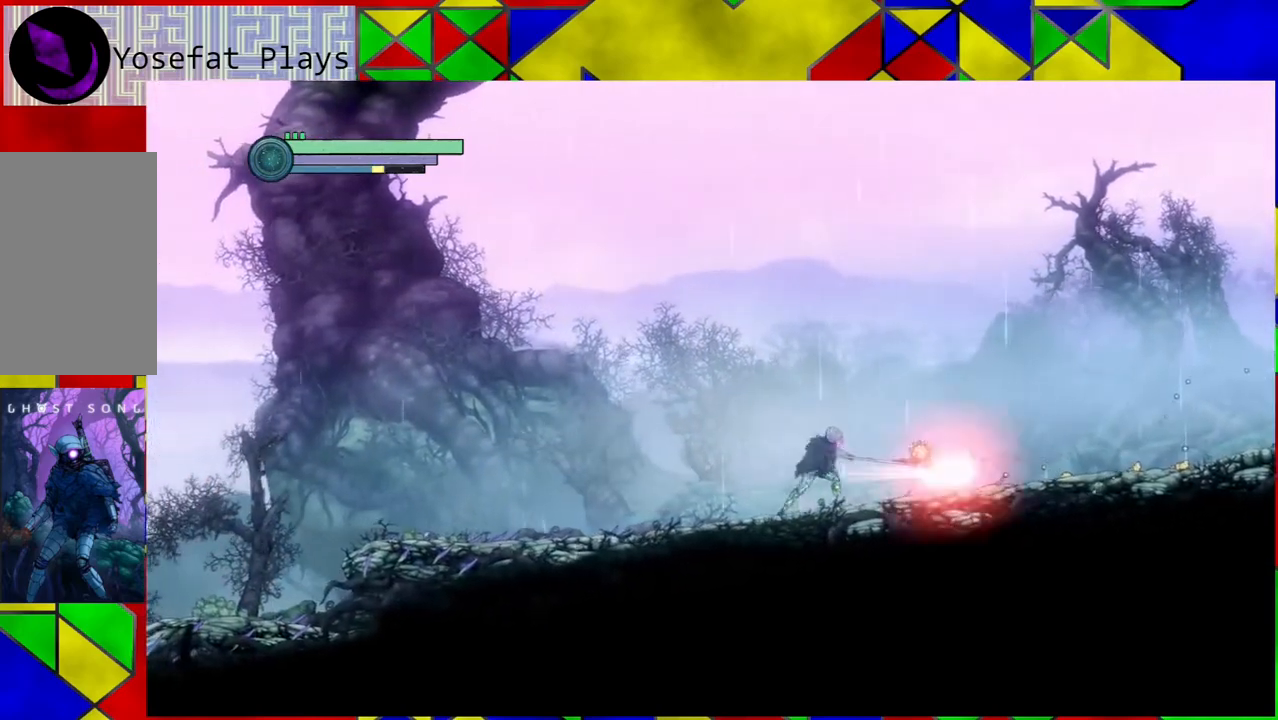
{"buttons": [], "left_stick": "right", "right_stick": "center", "events": [[433, "left_stick", "right"]]}
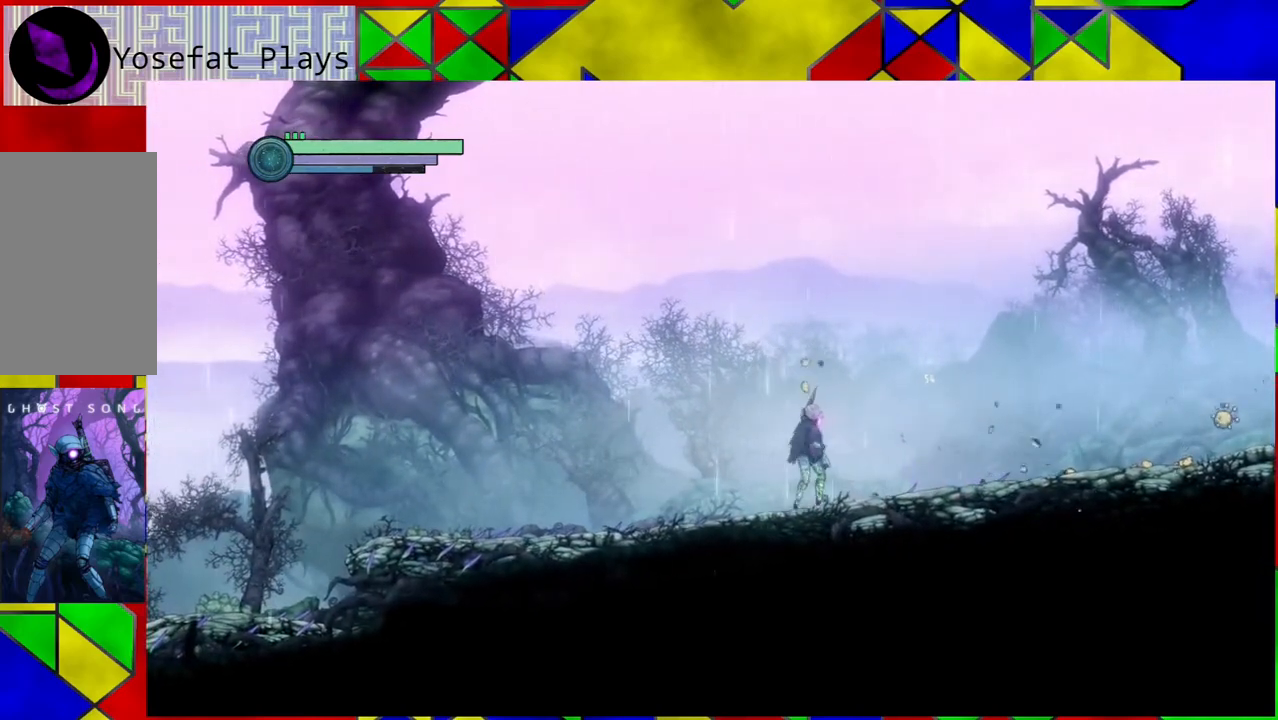
{"buttons": [], "left_stick": "center", "right_stick": "center", "events": [[467, "left_stick", "center"]]}
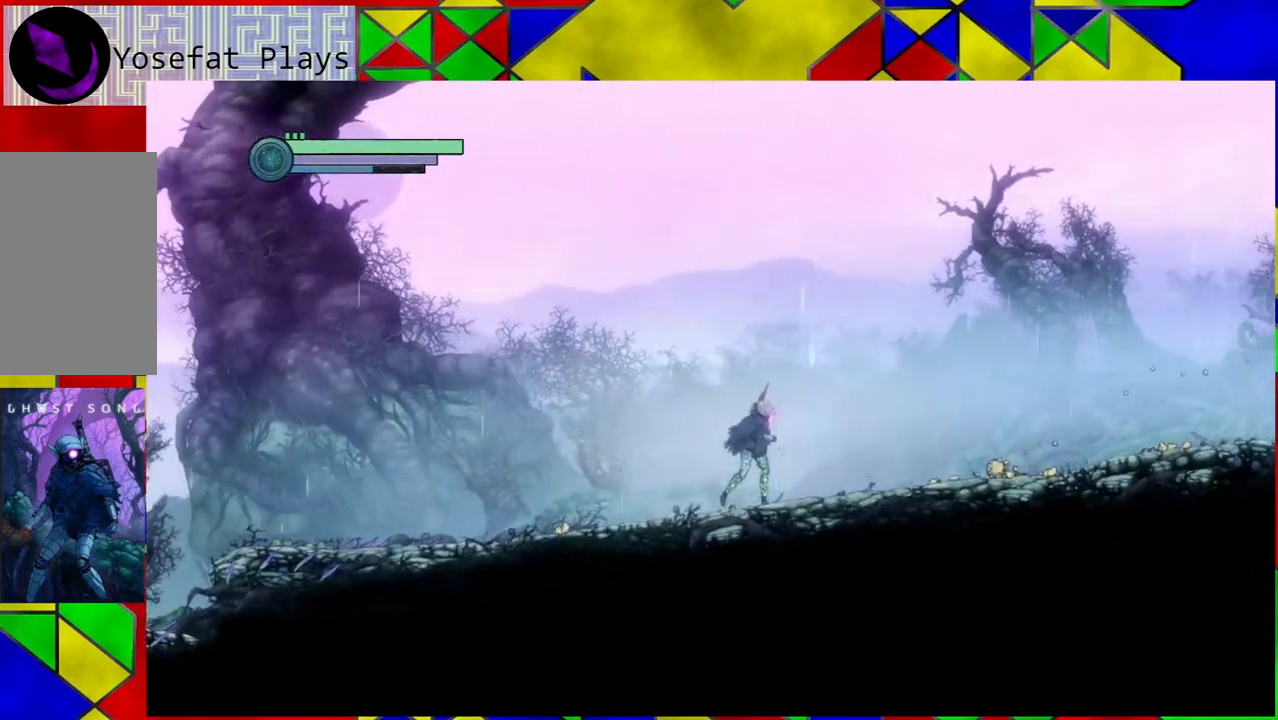
{"buttons": [], "left_stick": "center", "right_stick": "center", "events": [[283, "A", "down"], [417, "A", "up"]]}
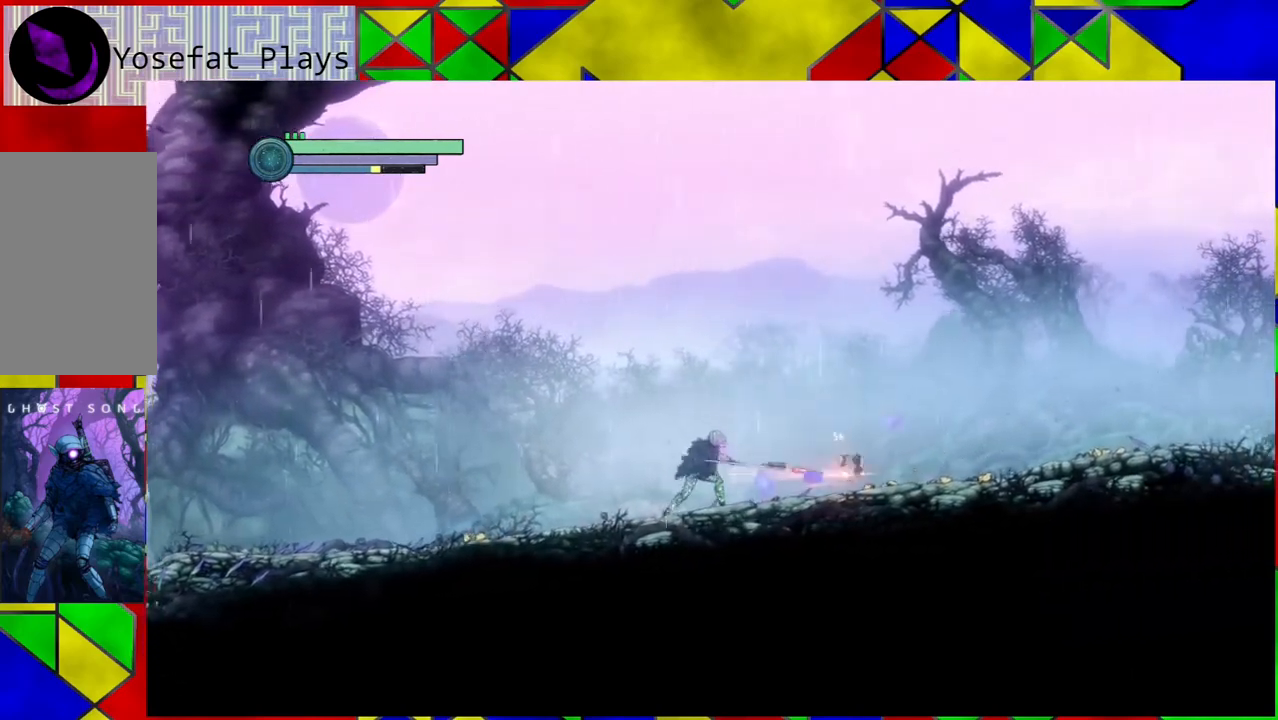
{"buttons": [], "left_stick": "right", "right_stick": "center", "events": [[400, "left_stick", "right"]]}
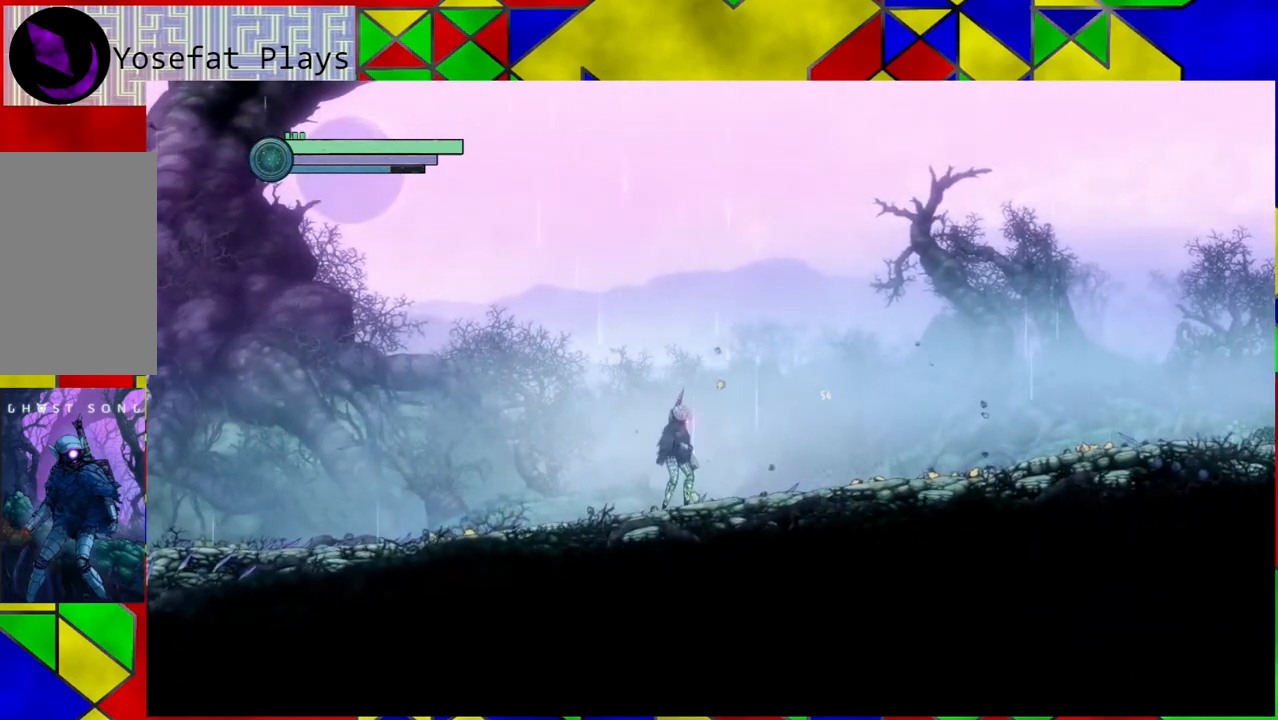
{"buttons": [], "left_stick": "right", "right_stick": "center", "events": []}
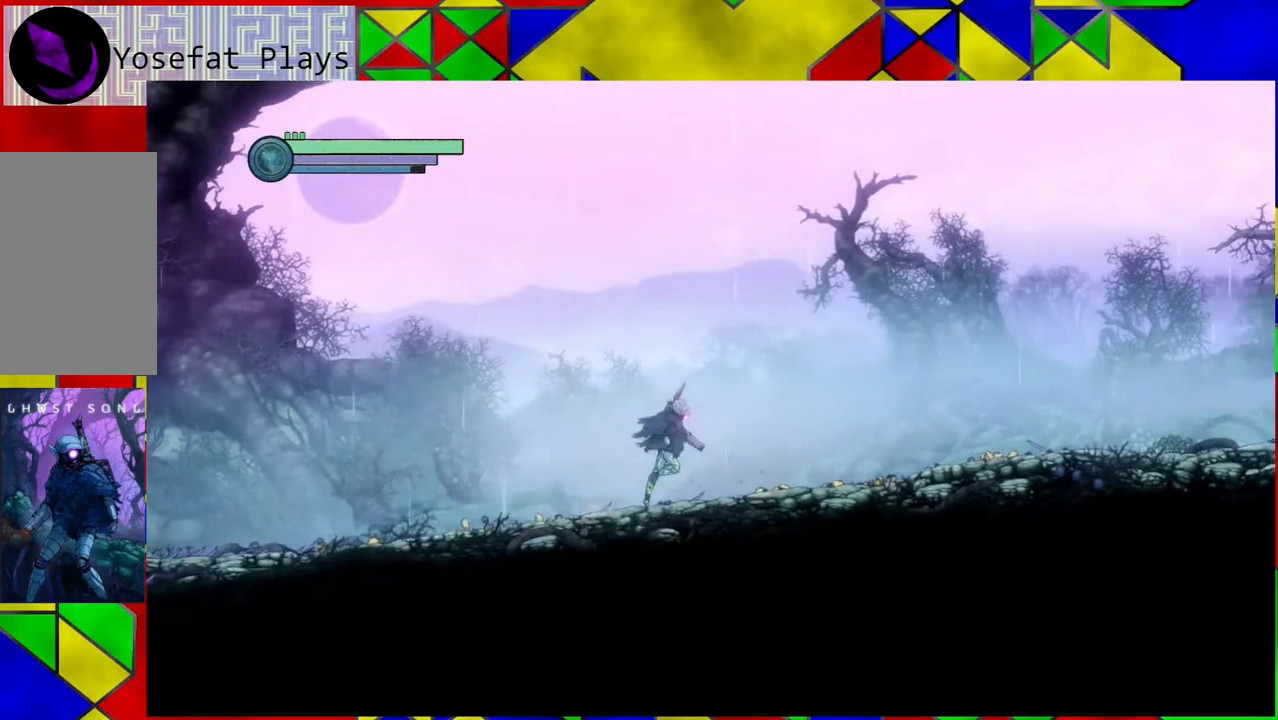
{"buttons": [], "left_stick": "right", "right_stick": "center", "events": []}
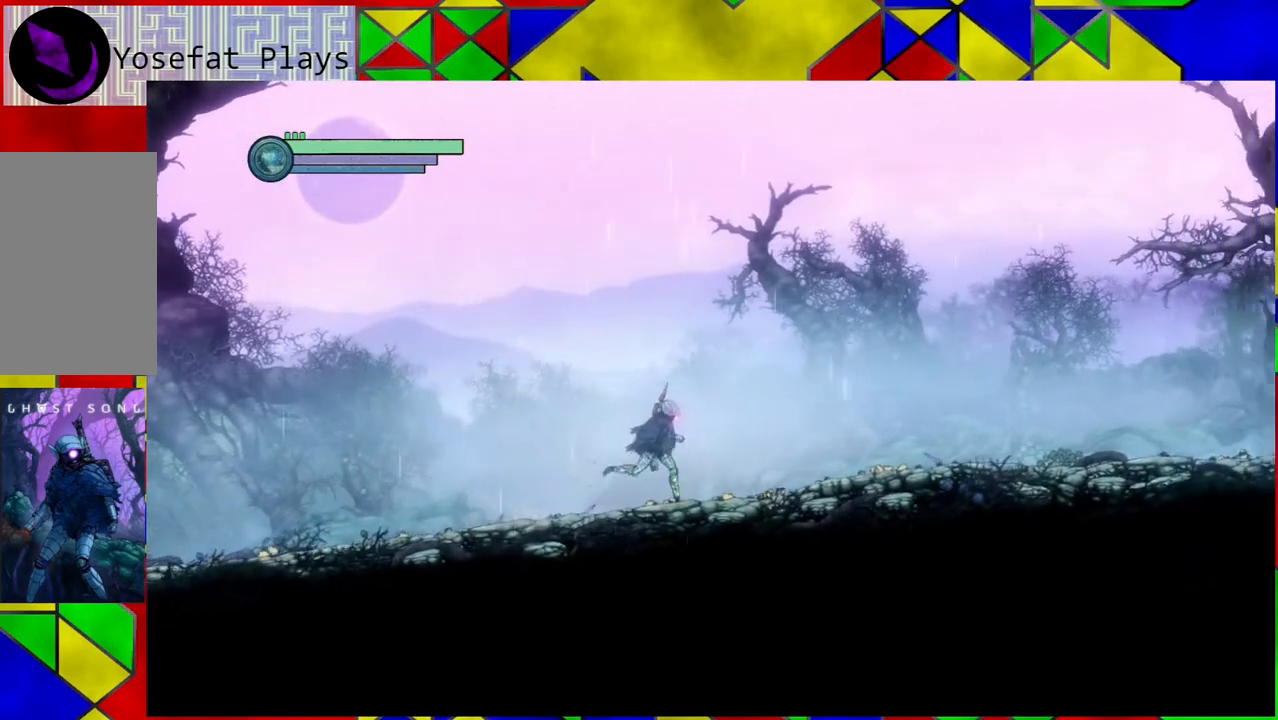
{"buttons": [], "left_stick": "right", "right_stick": "center", "events": []}
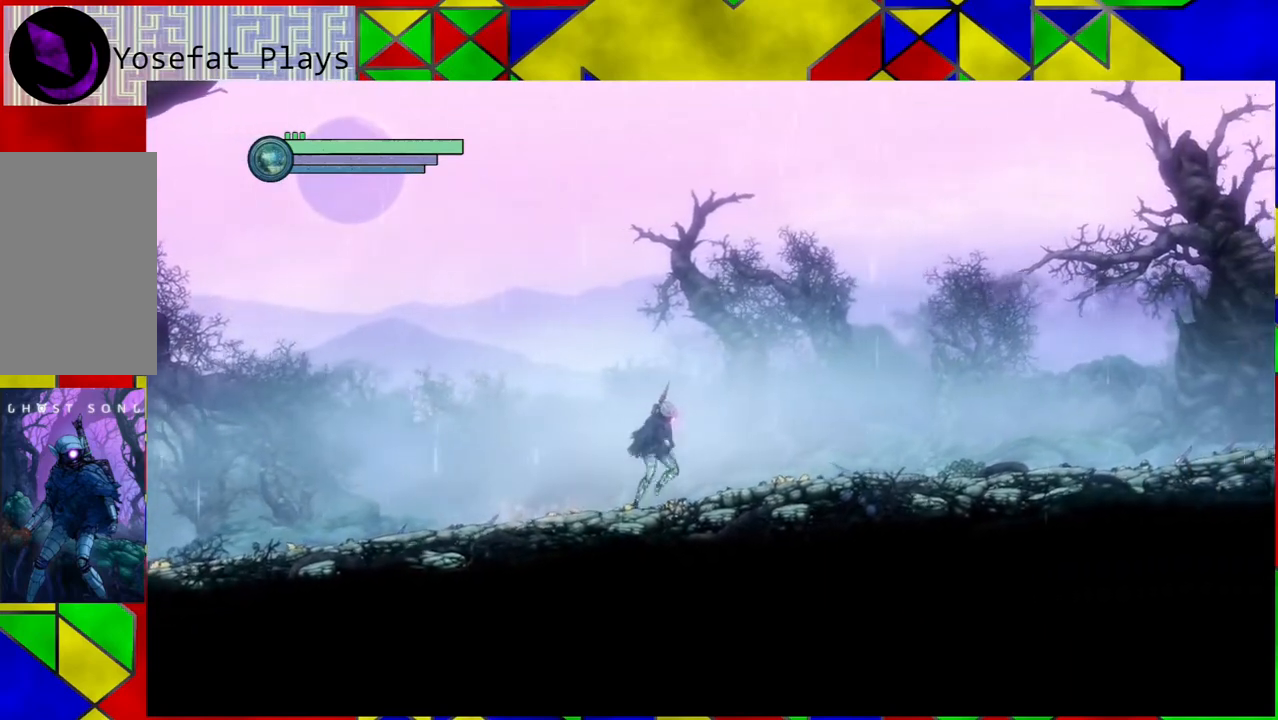
{"buttons": [], "left_stick": "right", "right_stick": "center", "events": []}
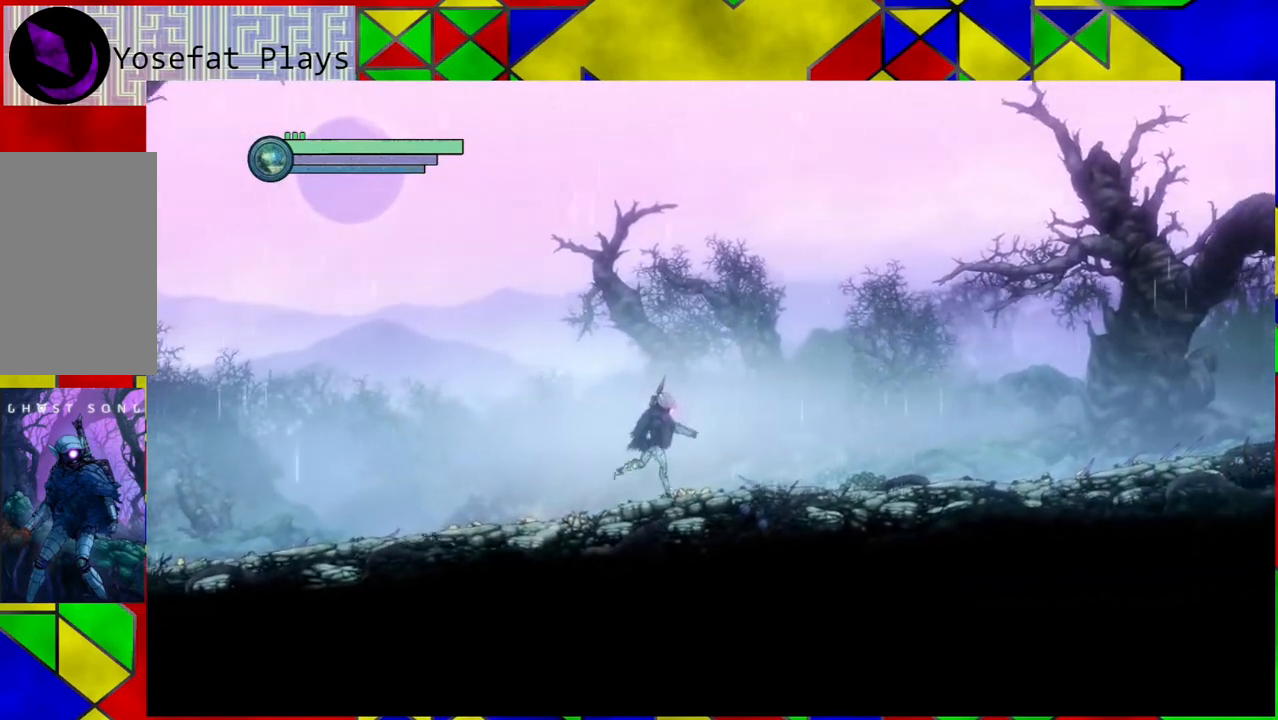
{"buttons": [], "left_stick": "right", "right_stick": "center", "events": []}
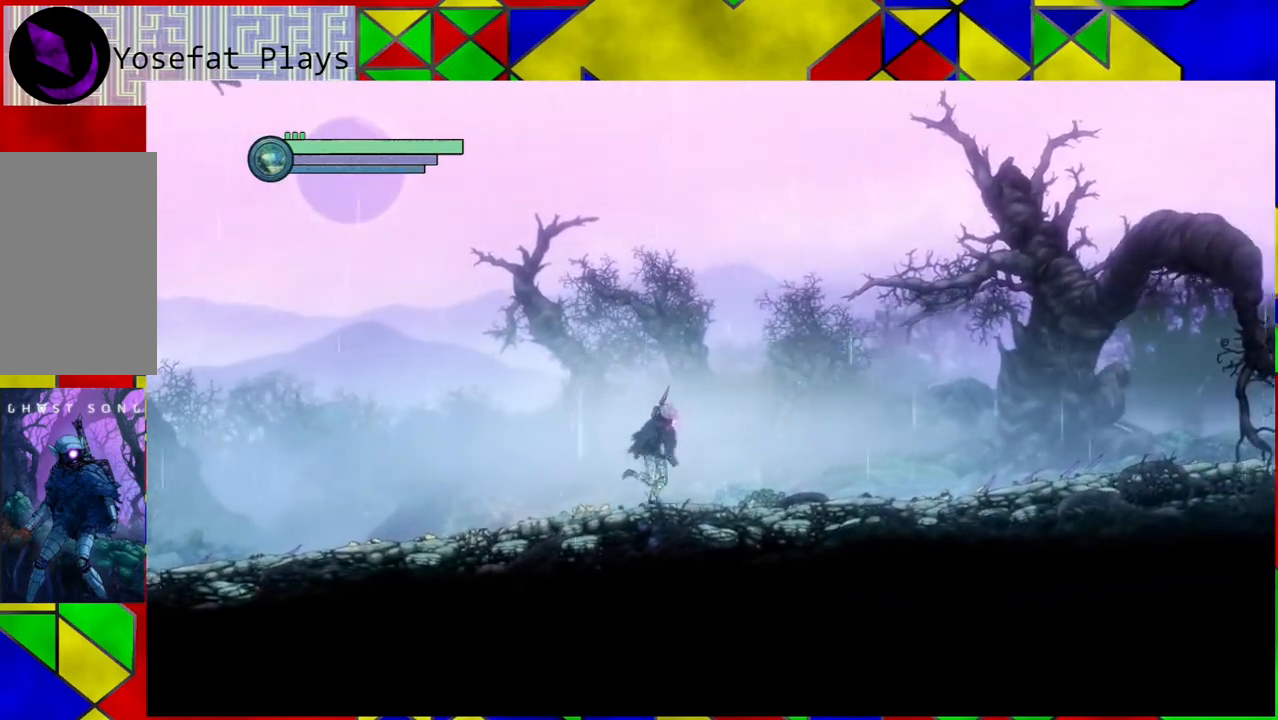
{"buttons": [], "left_stick": "right", "right_stick": "center", "events": []}
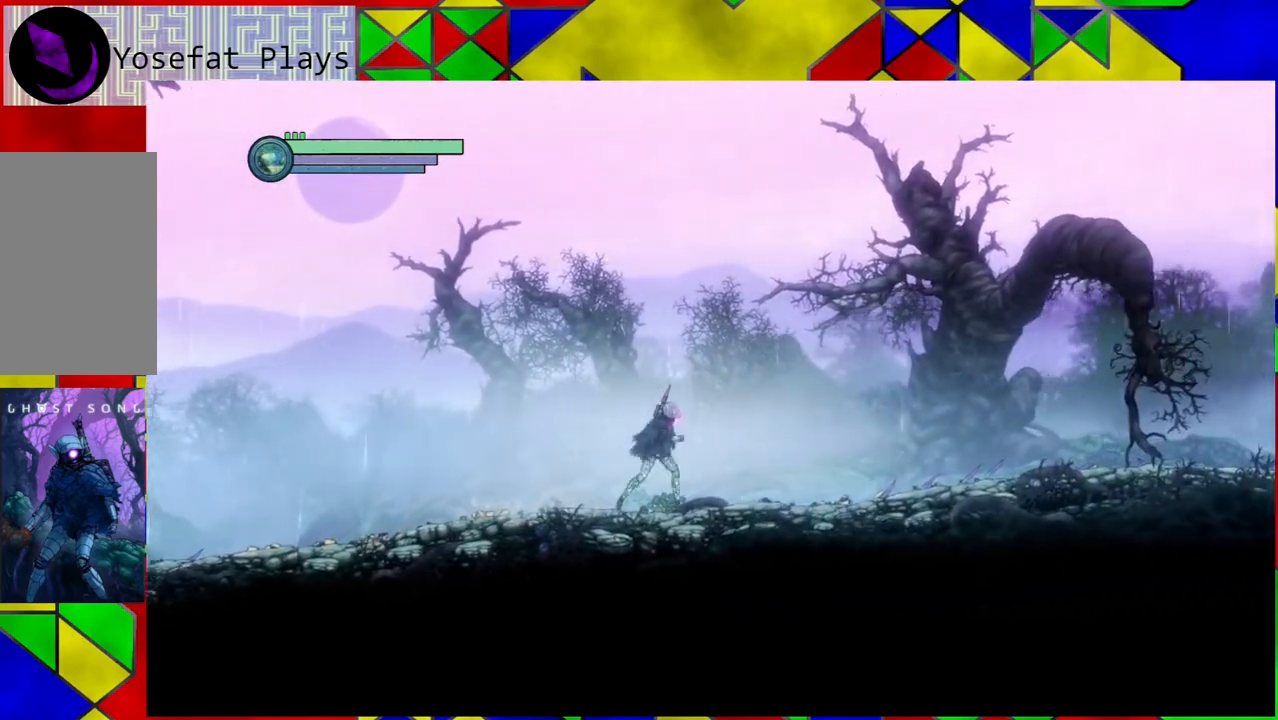
{"buttons": ["R2"], "left_stick": "right", "right_stick": "center", "events": [[350, "R2", "down"]]}
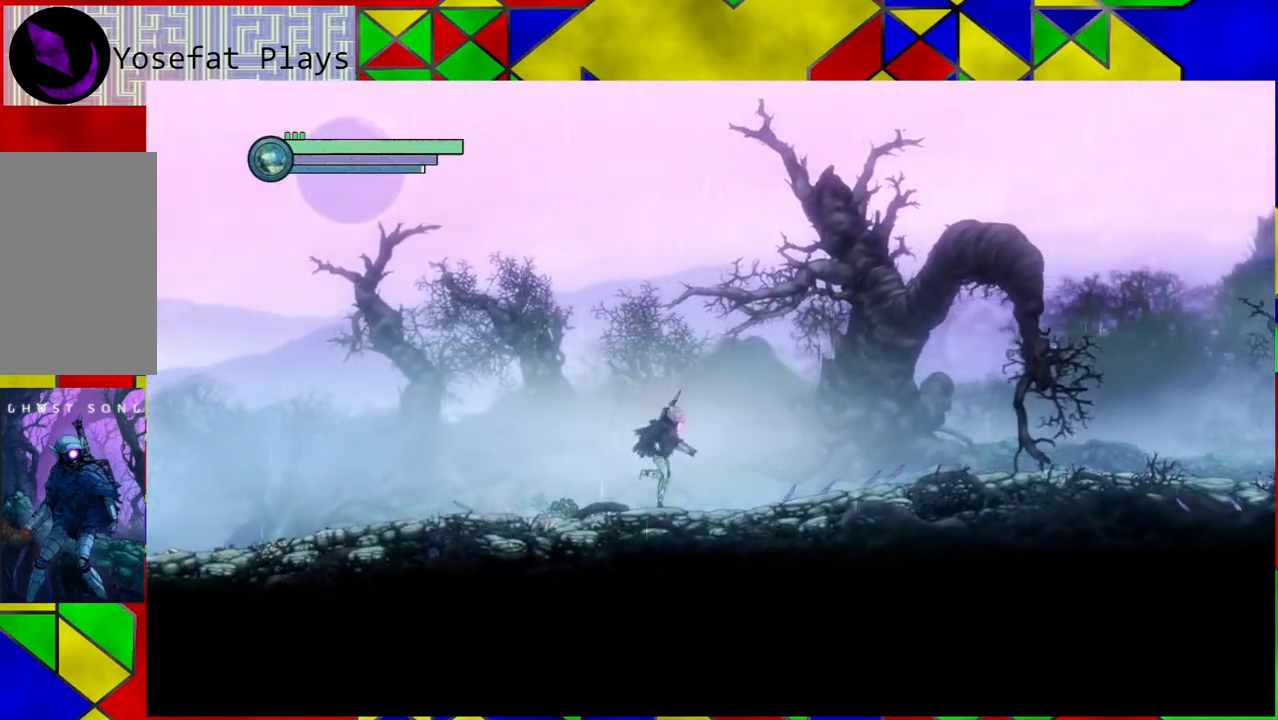
{"buttons": ["R2"], "left_stick": "right", "right_stick": "center", "events": []}
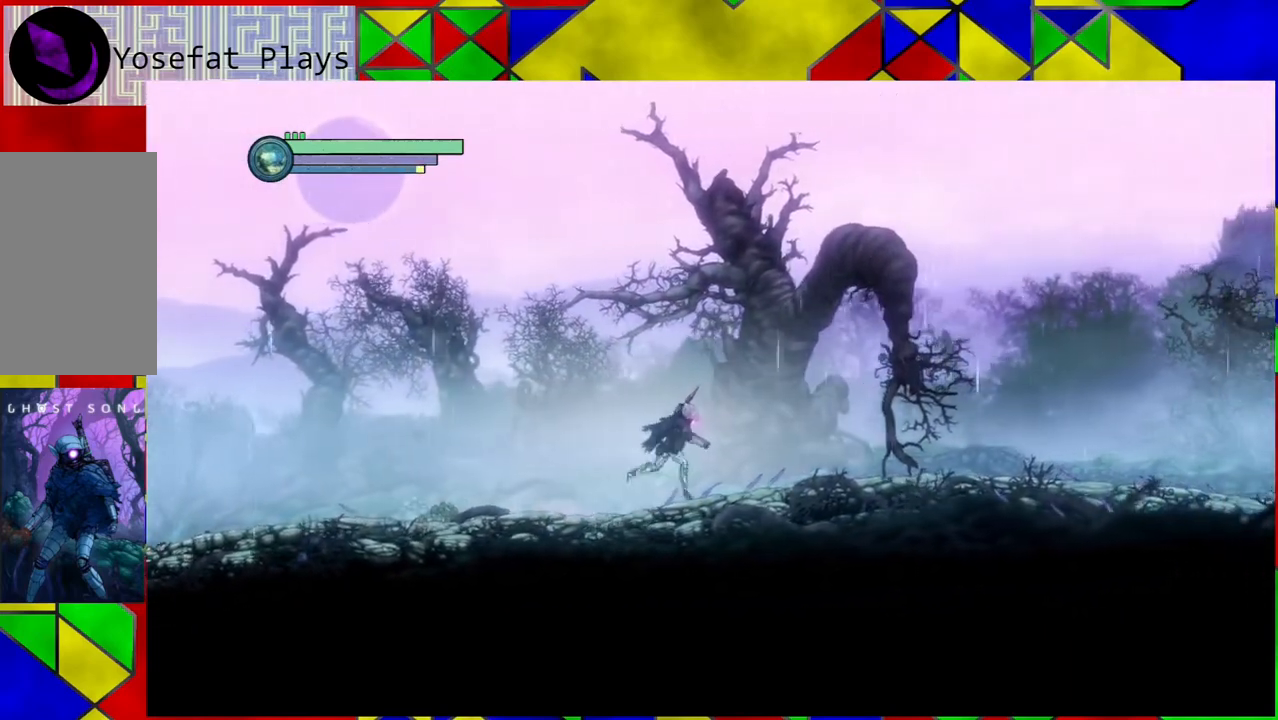
{"buttons": ["R2"], "left_stick": "right", "right_stick": "center", "events": []}
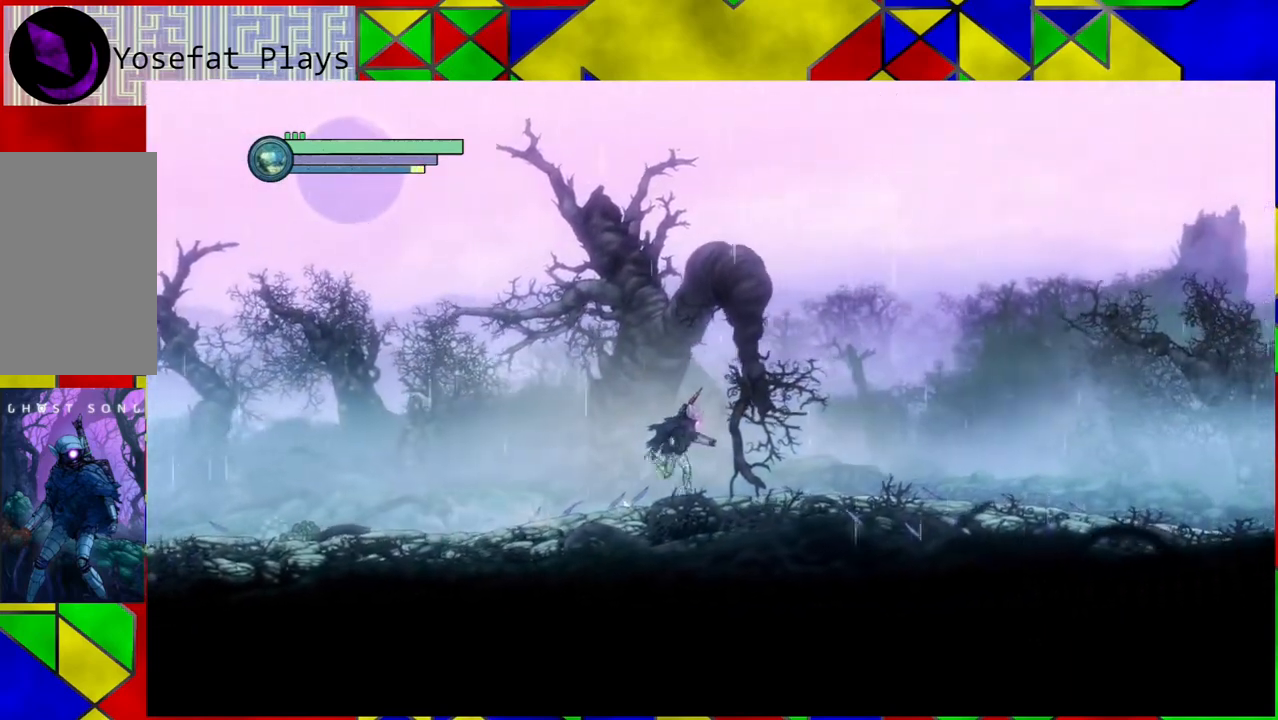
{"buttons": ["R2"], "left_stick": "right", "right_stick": "center", "events": []}
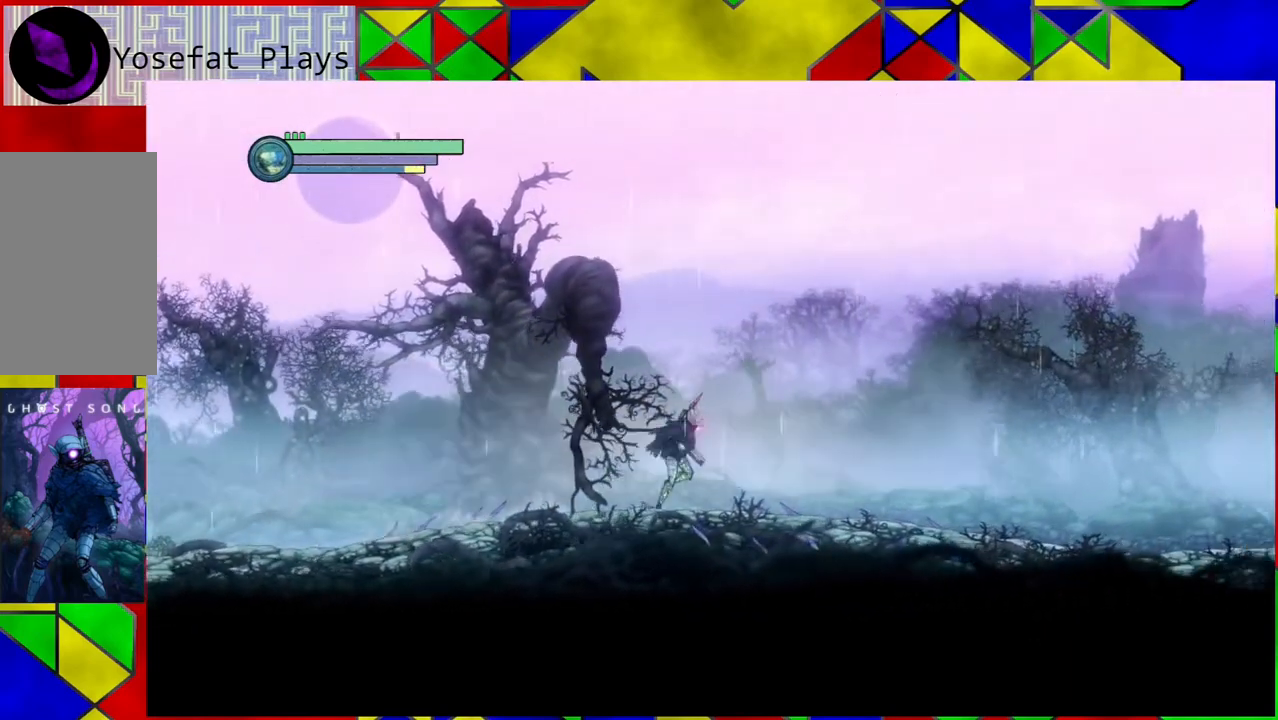
{"buttons": ["R2"], "left_stick": "right", "right_stick": "center", "events": []}
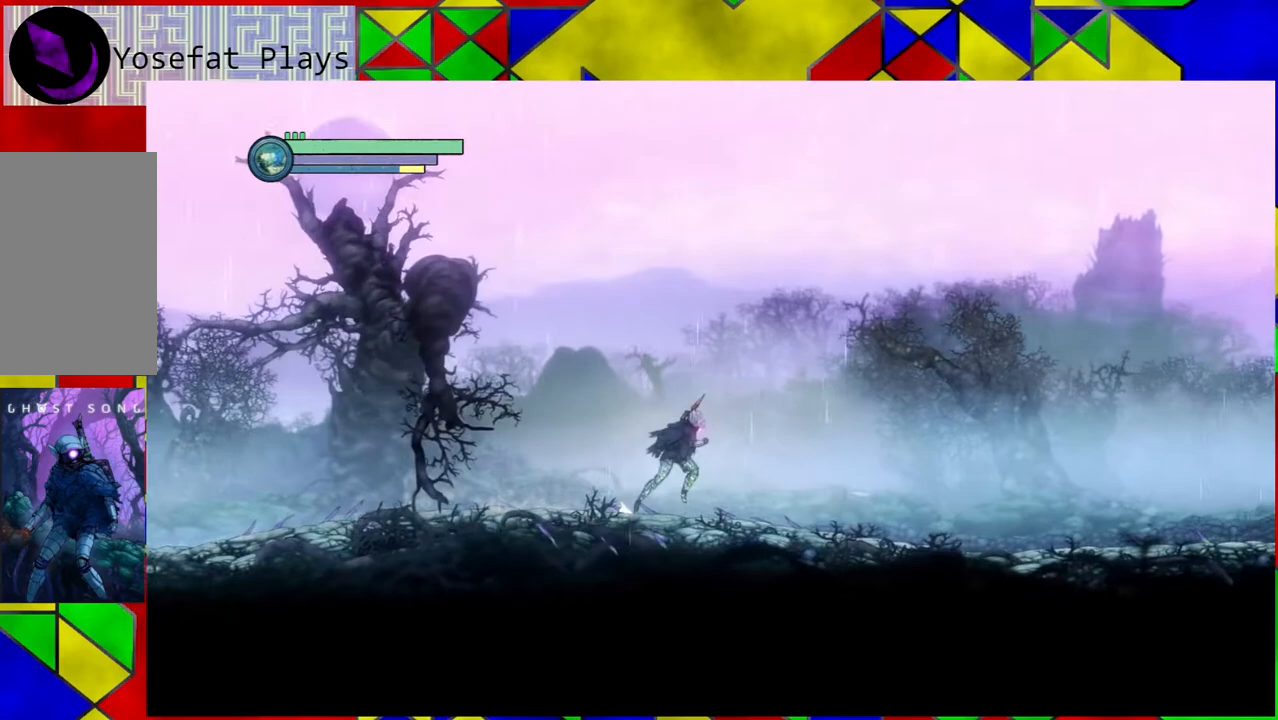
{"buttons": ["R2"], "left_stick": "right", "right_stick": "center", "events": []}
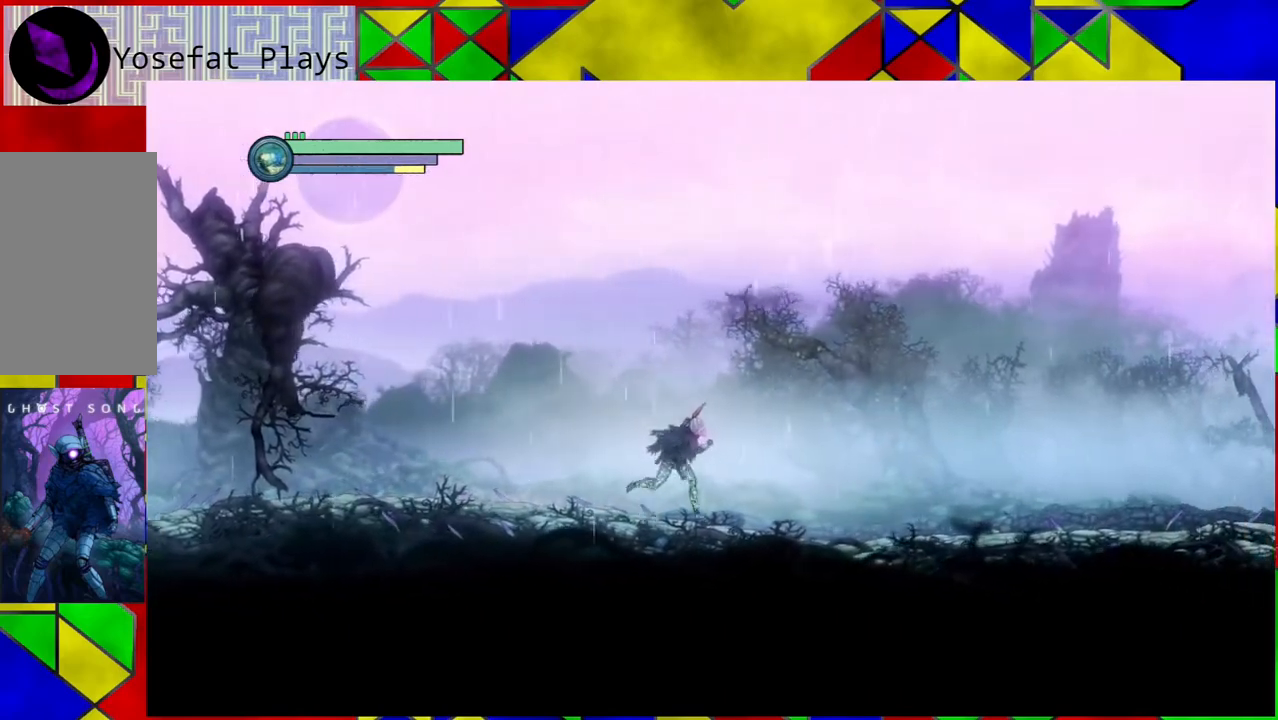
{"buttons": ["R2"], "left_stick": "right", "right_stick": "center", "events": []}
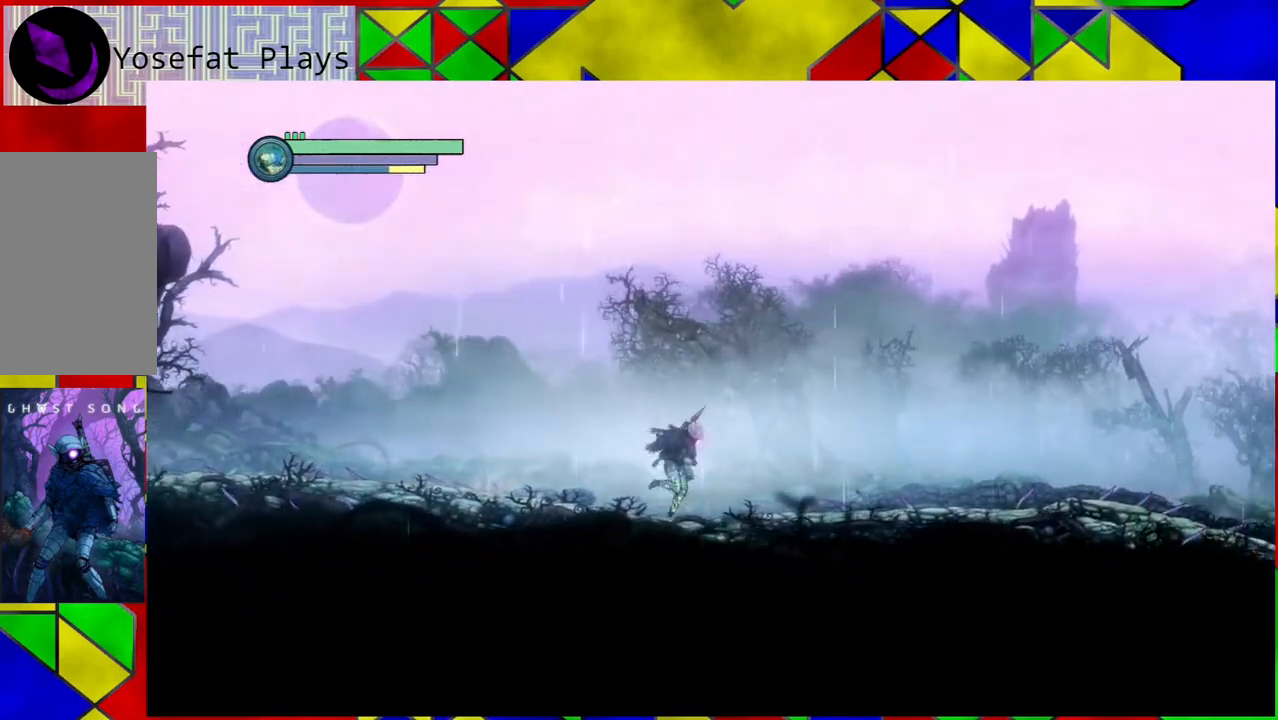
{"buttons": ["R2"], "left_stick": "right", "right_stick": "center", "events": []}
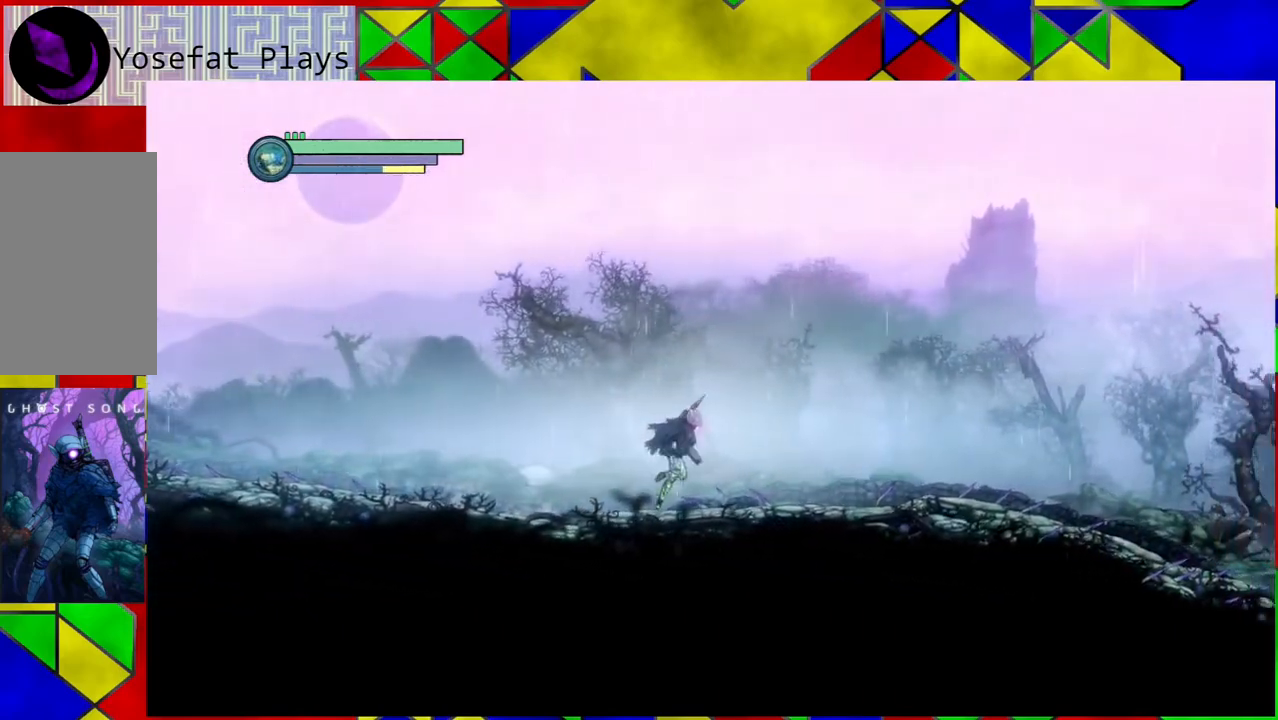
{"buttons": ["B", "R2"], "left_stick": "right", "right_stick": "center", "events": [[467, "B", "down"]]}
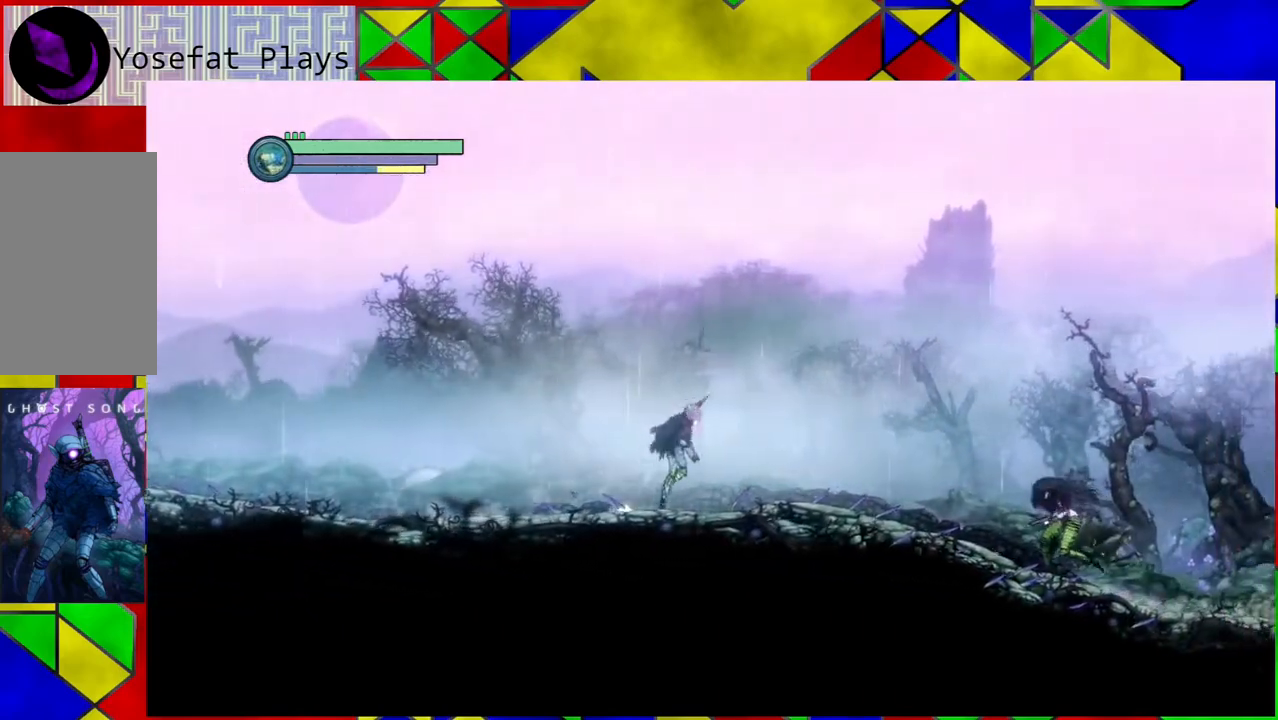
{"buttons": ["R2"], "left_stick": "right", "right_stick": "center", "events": [[317, "B", "up"]]}
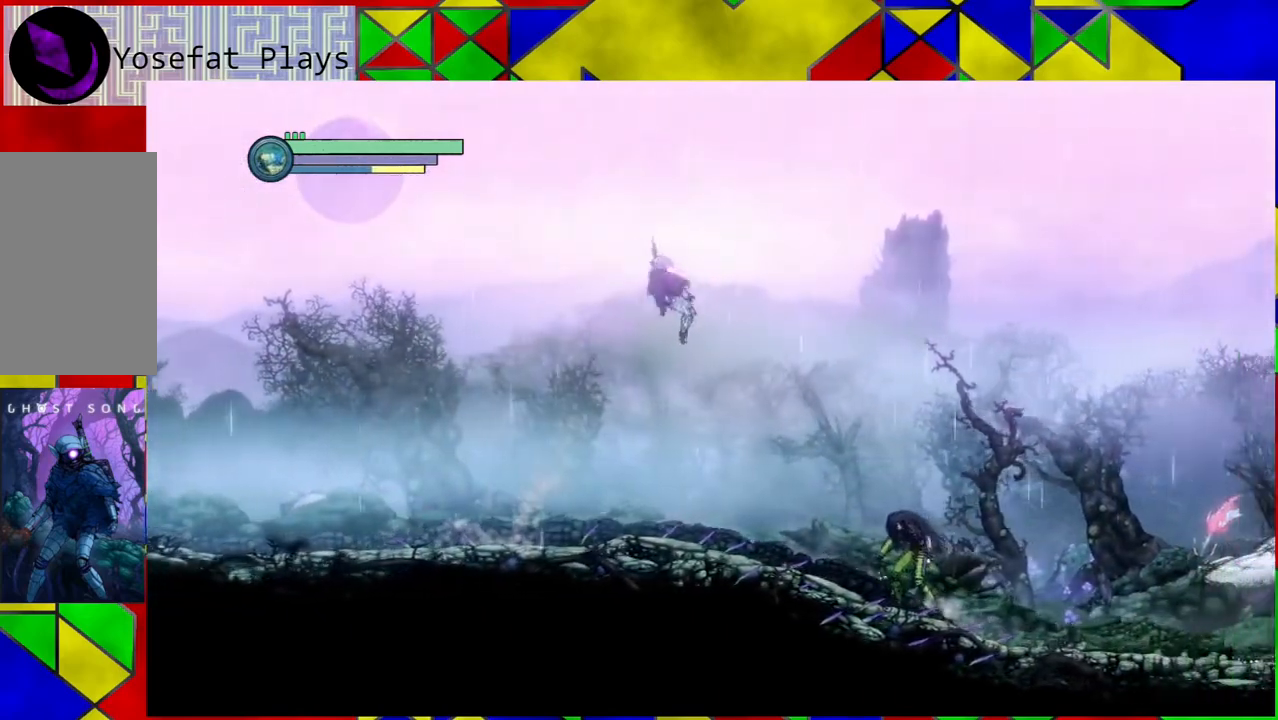
{"buttons": ["R2"], "left_stick": "right", "right_stick": "center", "events": [[17, "left_stick", "left"], [133, "left_stick", "center"], [200, "left_stick", "right"]]}
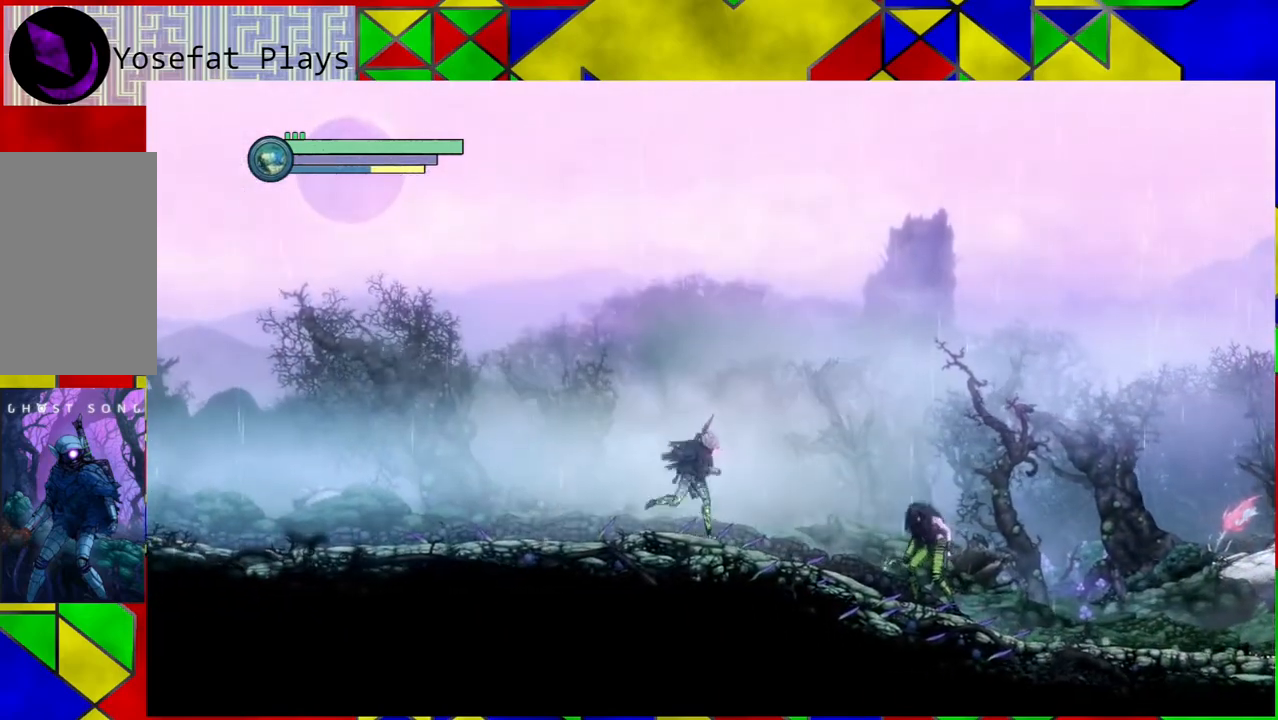
{"buttons": ["B"], "left_stick": "right", "right_stick": "center", "events": [[117, "B", "down"], [450, "R2", "up"]]}
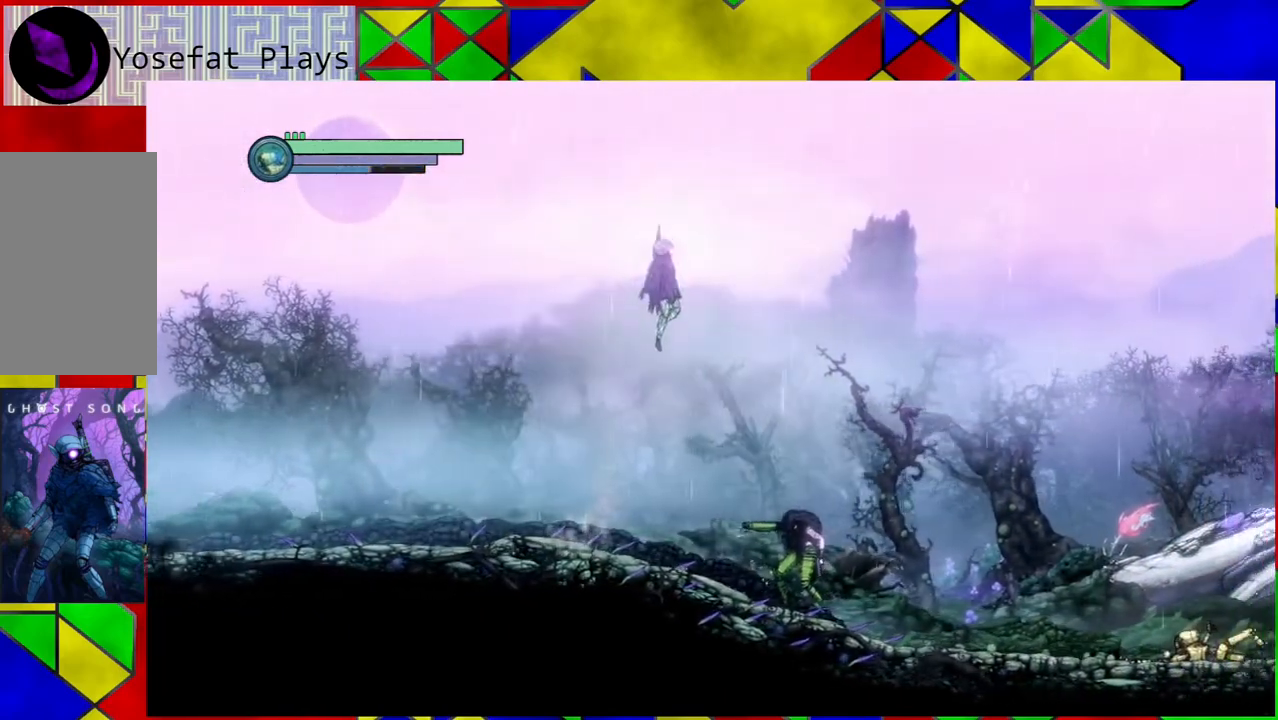
{"buttons": [], "left_stick": "right", "right_stick": "center", "events": [[33, "B", "up"], [83, "R1", "down"], [200, "R1", "up"]]}